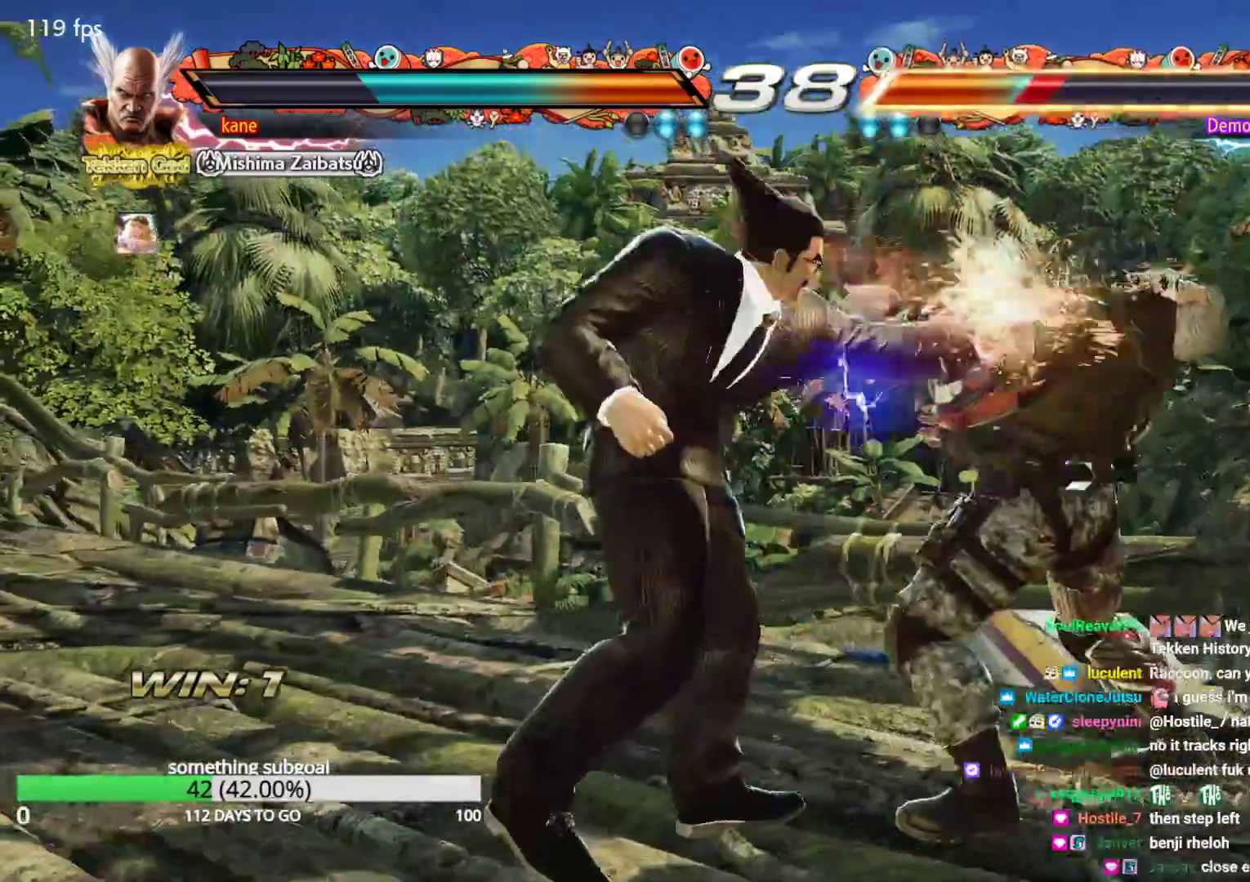
Gameplay with a controller (arcade stick); each line is a JSON object with the inputs held at the frame after it. "events" lists button and stick changes between this image and that frame as [ms after this image, input, new state], when the widget could be followed in between. Not read: L3 R3.
{"buttons": [], "left_stick": "center", "events": [[17, "TRIANGLE", "down"], [117, "TRIANGLE", "up"], [167, "CROSS", "down"], [350, "CROSS", "up"]]}
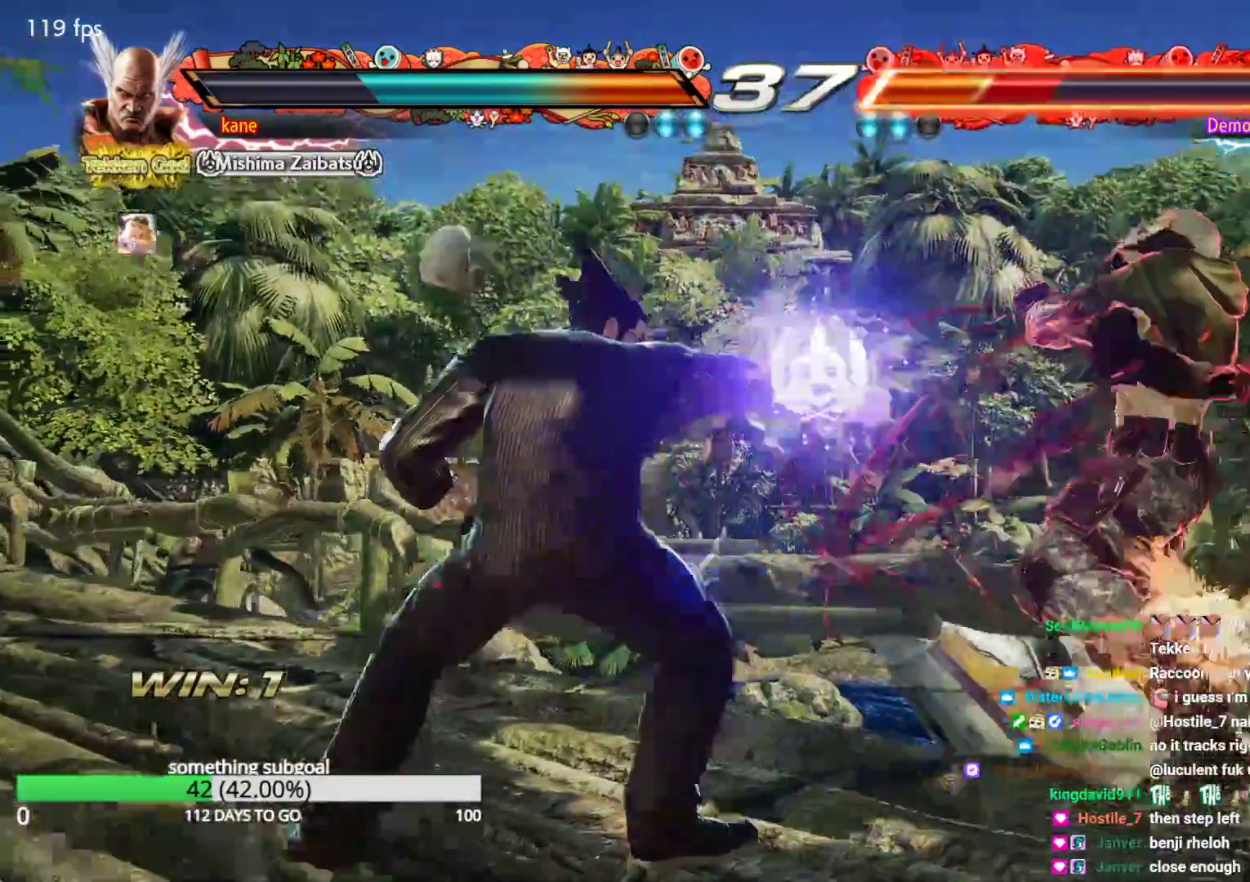
{"buttons": [], "left_stick": "down-left", "events": [[117, "left_stick", "down-left"], [167, "CIRCLE", "down"], [217, "CIRCLE", "up"], [267, "CIRCLE", "down"], [333, "CIRCLE", "up"]]}
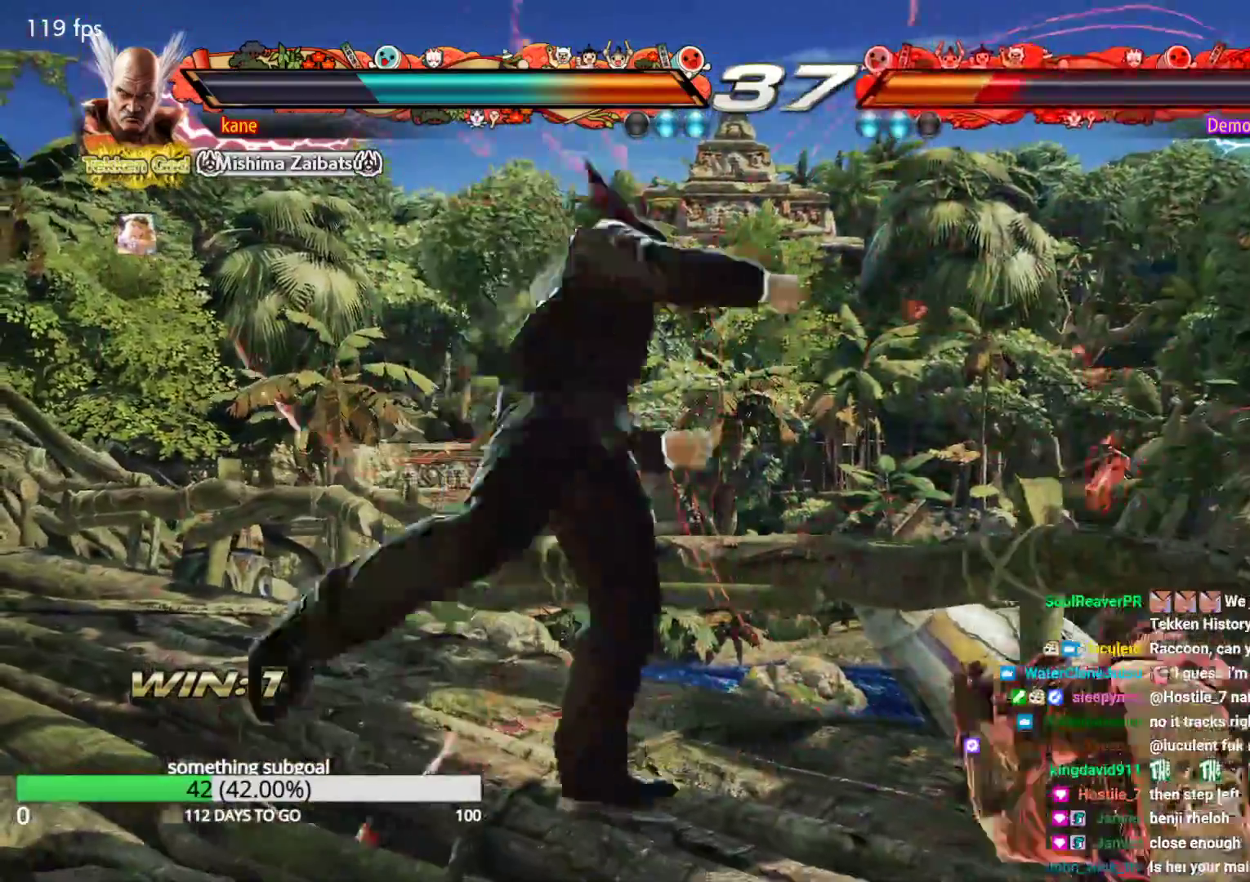
{"buttons": [], "left_stick": "down-left", "events": []}
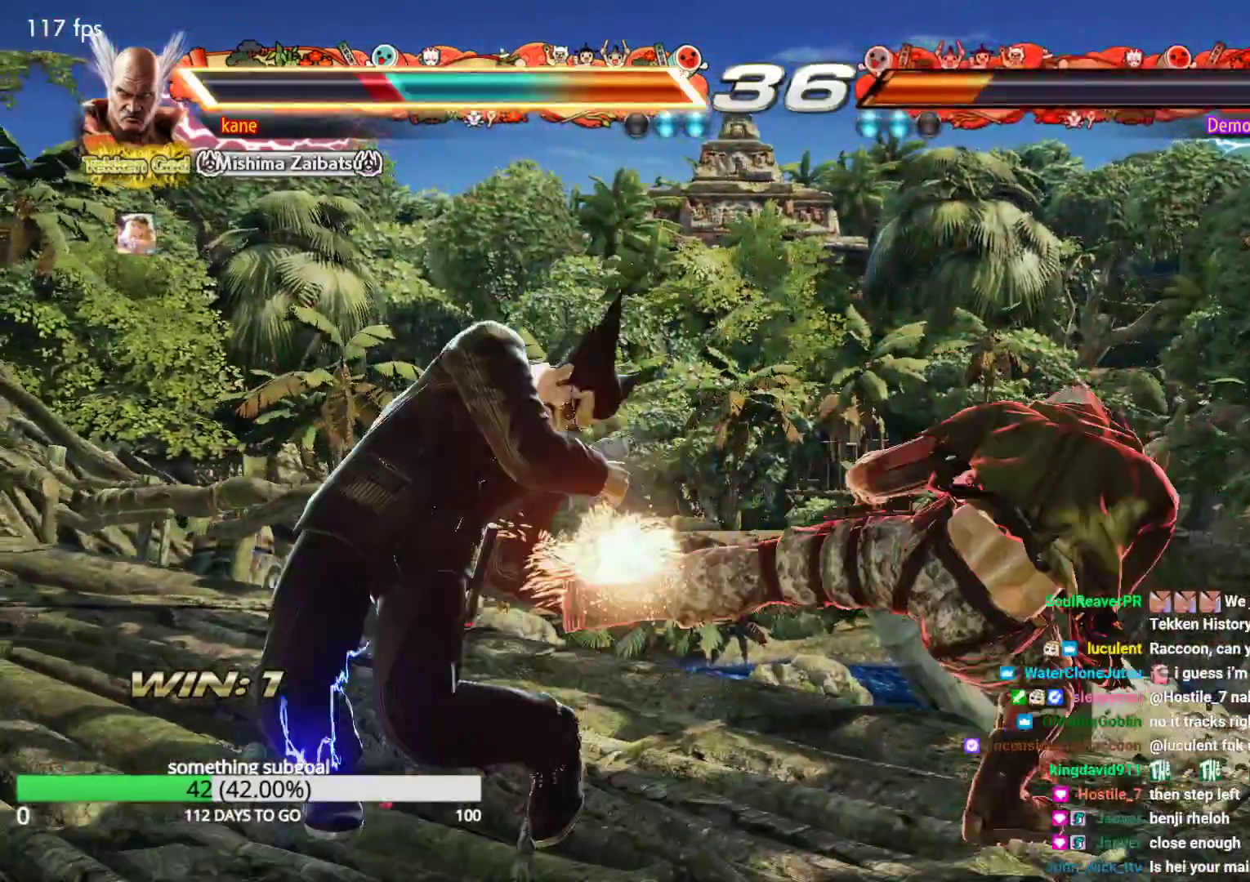
{"buttons": [], "left_stick": "left", "events": [[133, "left_stick", "center"], [300, "left_stick", "left"], [383, "left_stick", "center"], [467, "left_stick", "left"]]}
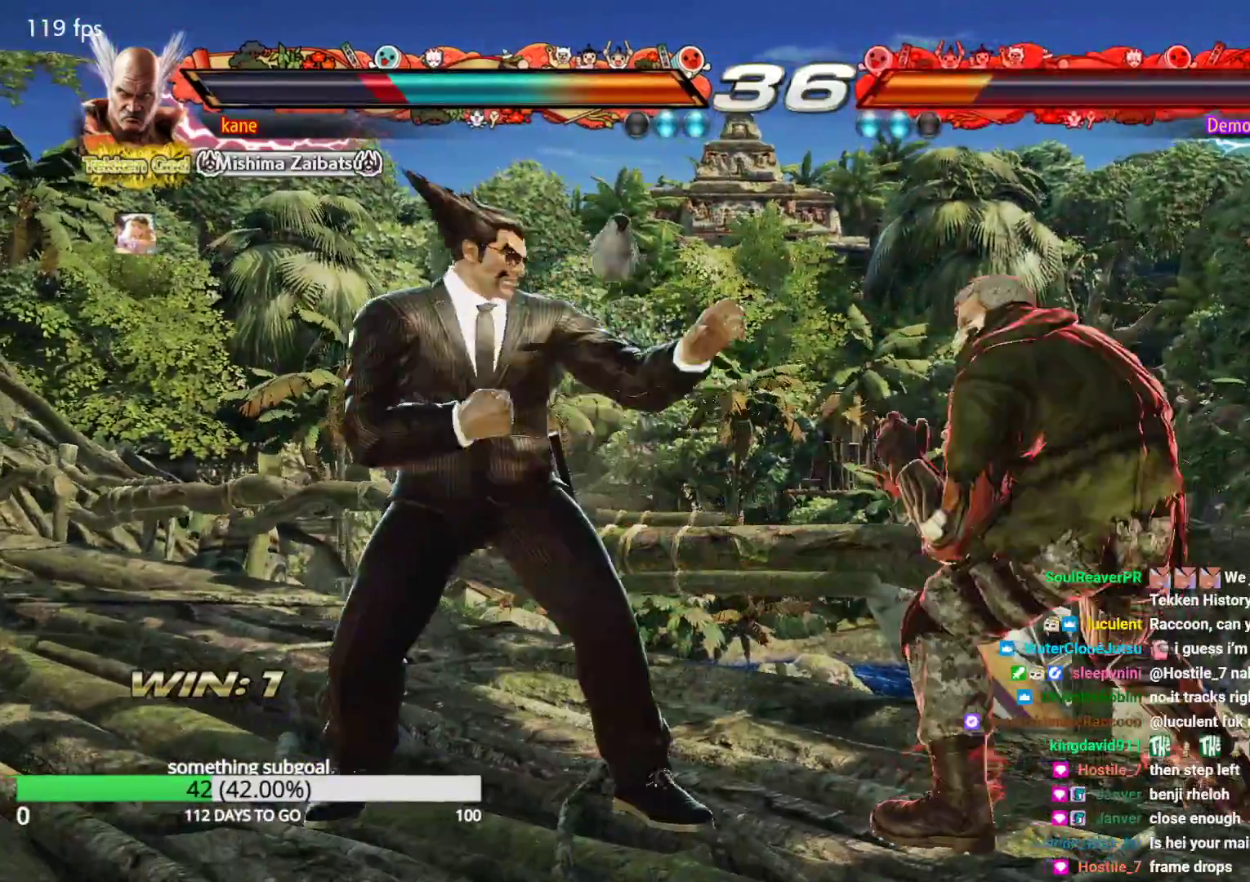
{"buttons": [], "left_stick": "left", "events": [[183, "left_stick", "down-left"], [383, "left_stick", "left"]]}
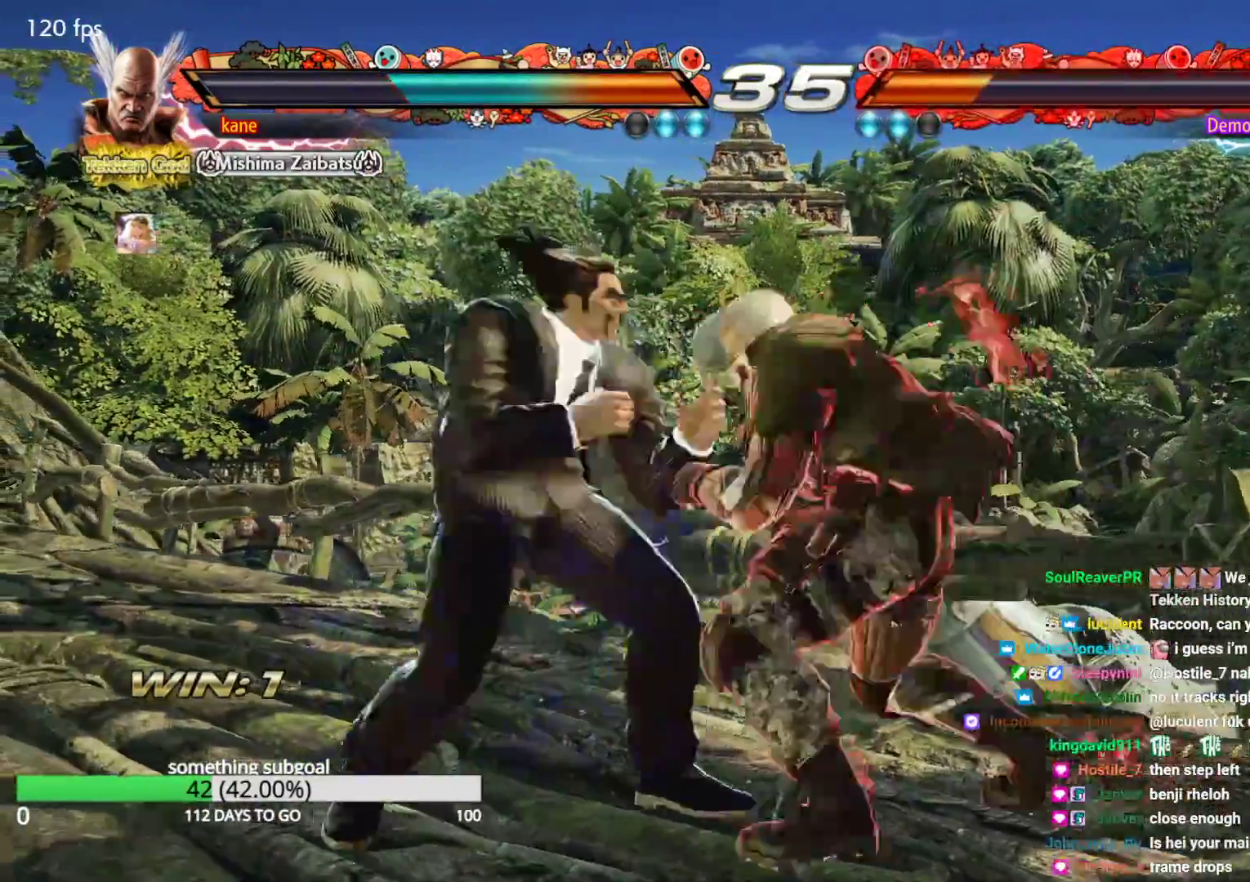
{"buttons": ["SQUARE"], "left_stick": "center", "events": [[217, "left_stick", "down-left"], [450, "left_stick", "center"], [467, "SQUARE", "down"]]}
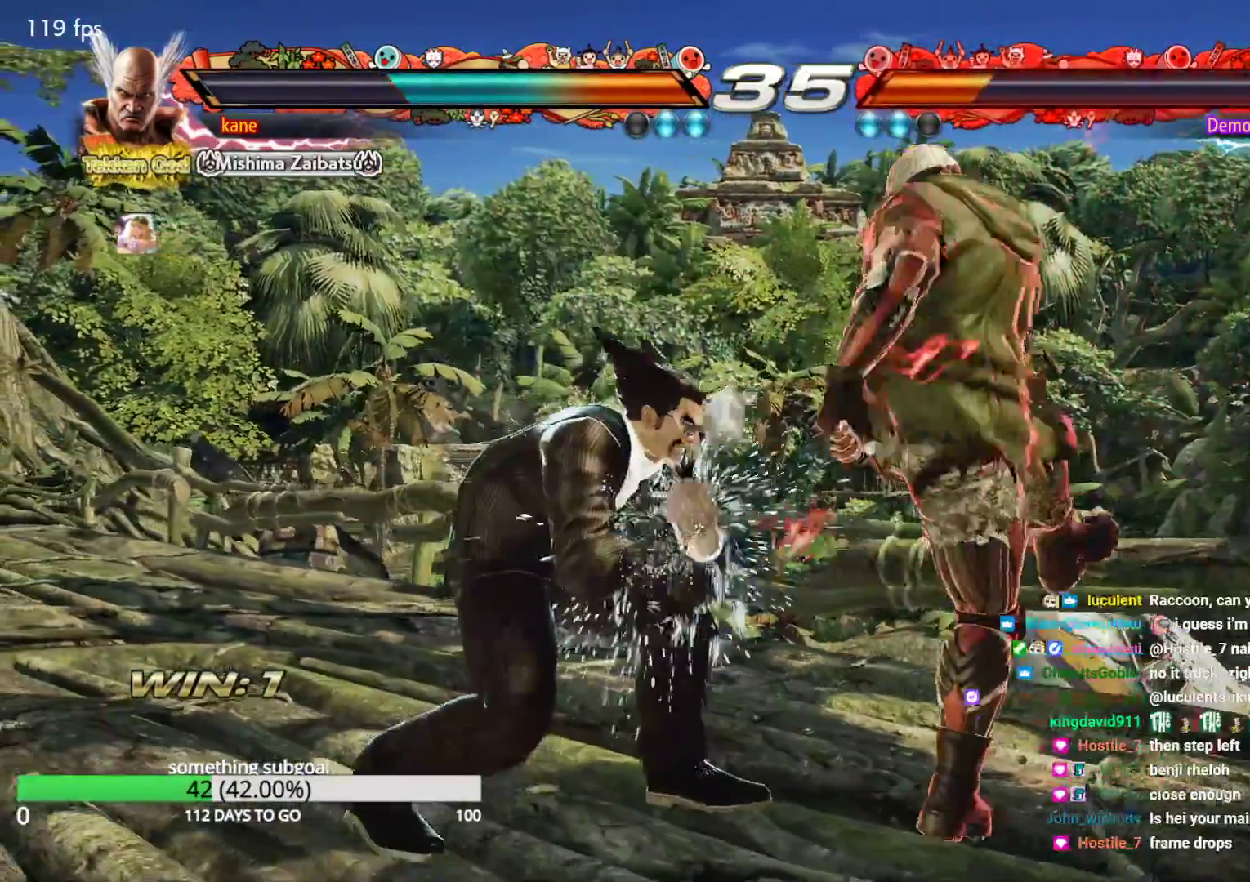
{"buttons": ["SQUARE"], "left_stick": "center", "events": [[17, "SQUARE", "up"], [67, "SQUARE", "down"], [100, "SQUARE", "up"], [133, "SQUARE", "down"]]}
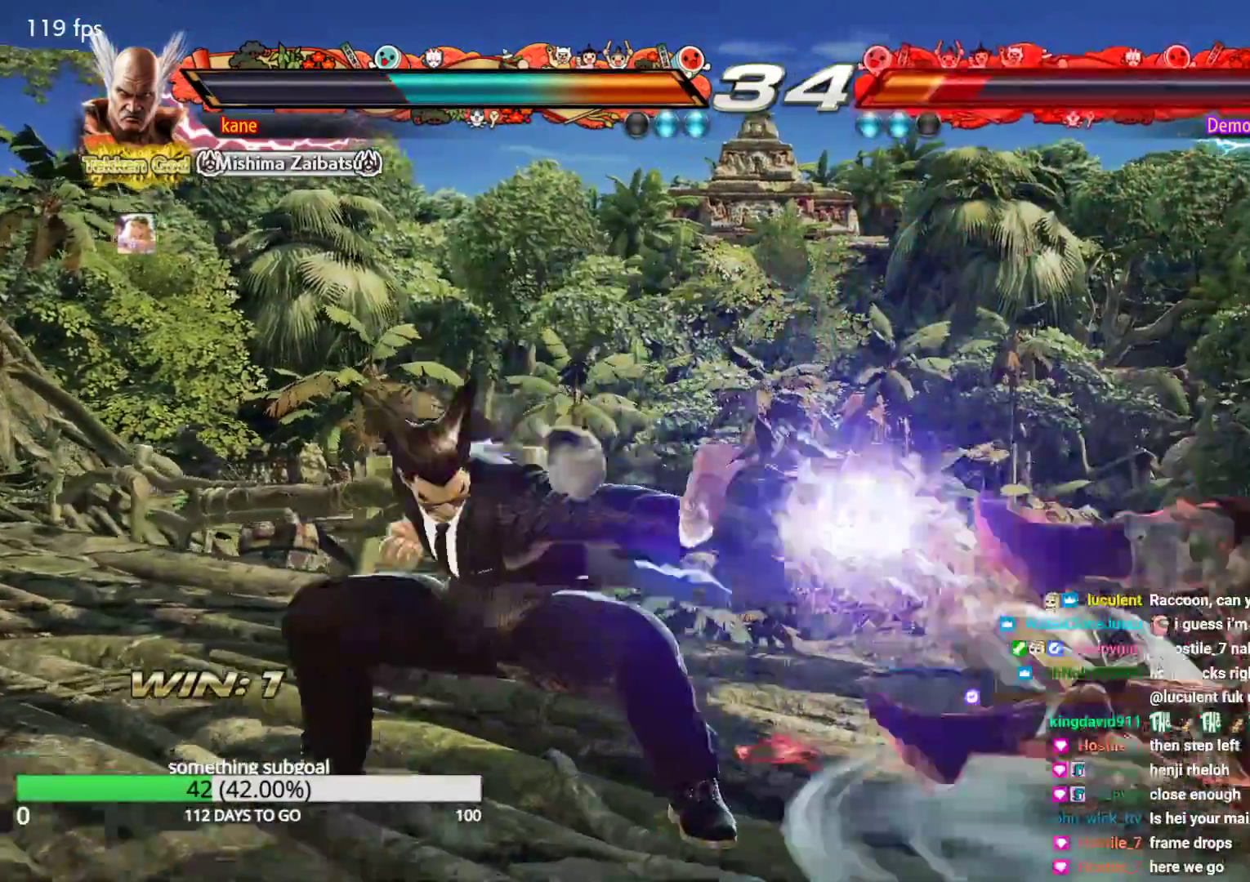
{"buttons": ["SQUARE", "TRIANGLE"], "left_stick": "down-left", "events": [[200, "left_stick", "down-left"], [250, "TRIANGLE", "down"], [300, "TRIANGLE", "up"], [367, "TRIANGLE", "down"], [417, "TRIANGLE", "up"], [450, "TRIANGLE", "down"]]}
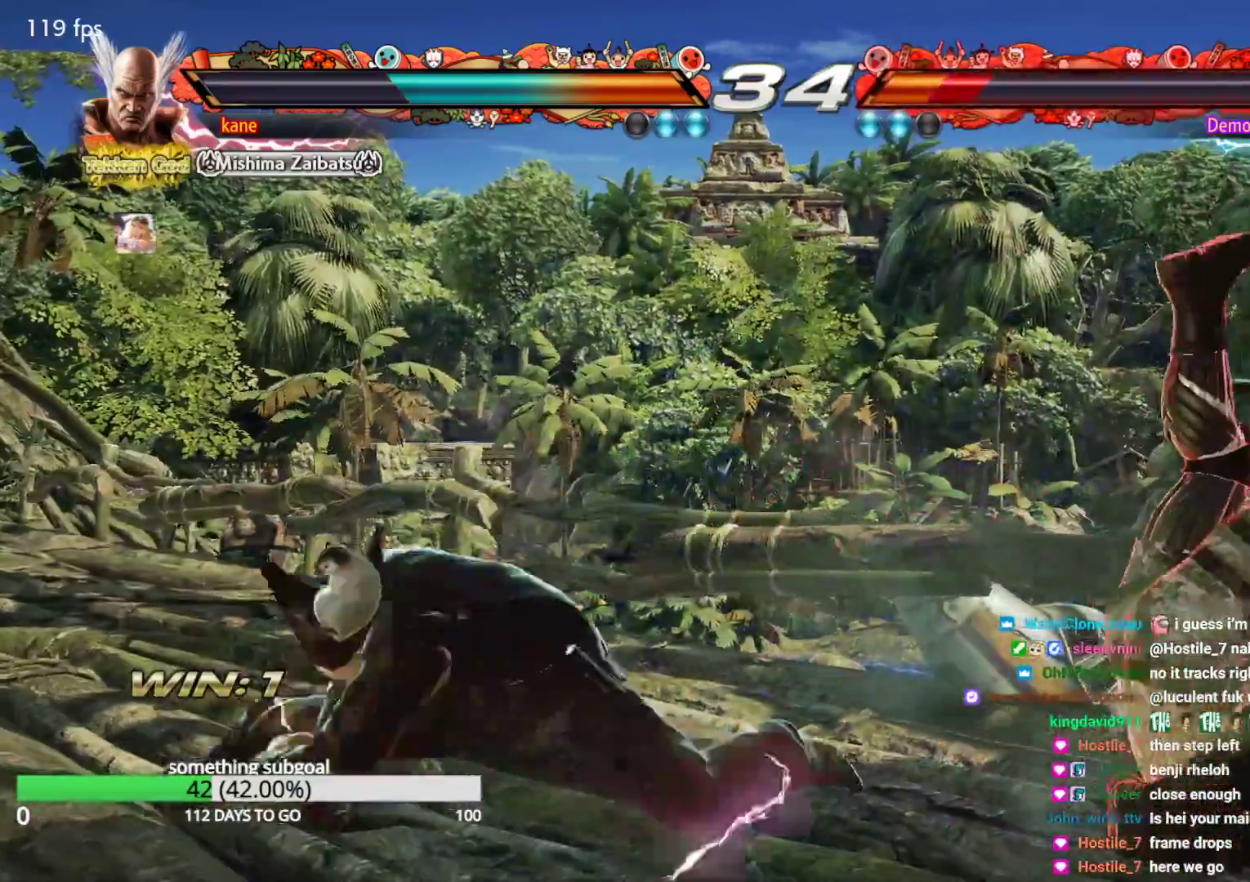
{"buttons": [], "left_stick": "center", "events": [[233, "TRIANGLE", "up"], [283, "left_stick", "center"], [500, "SQUARE", "up"]]}
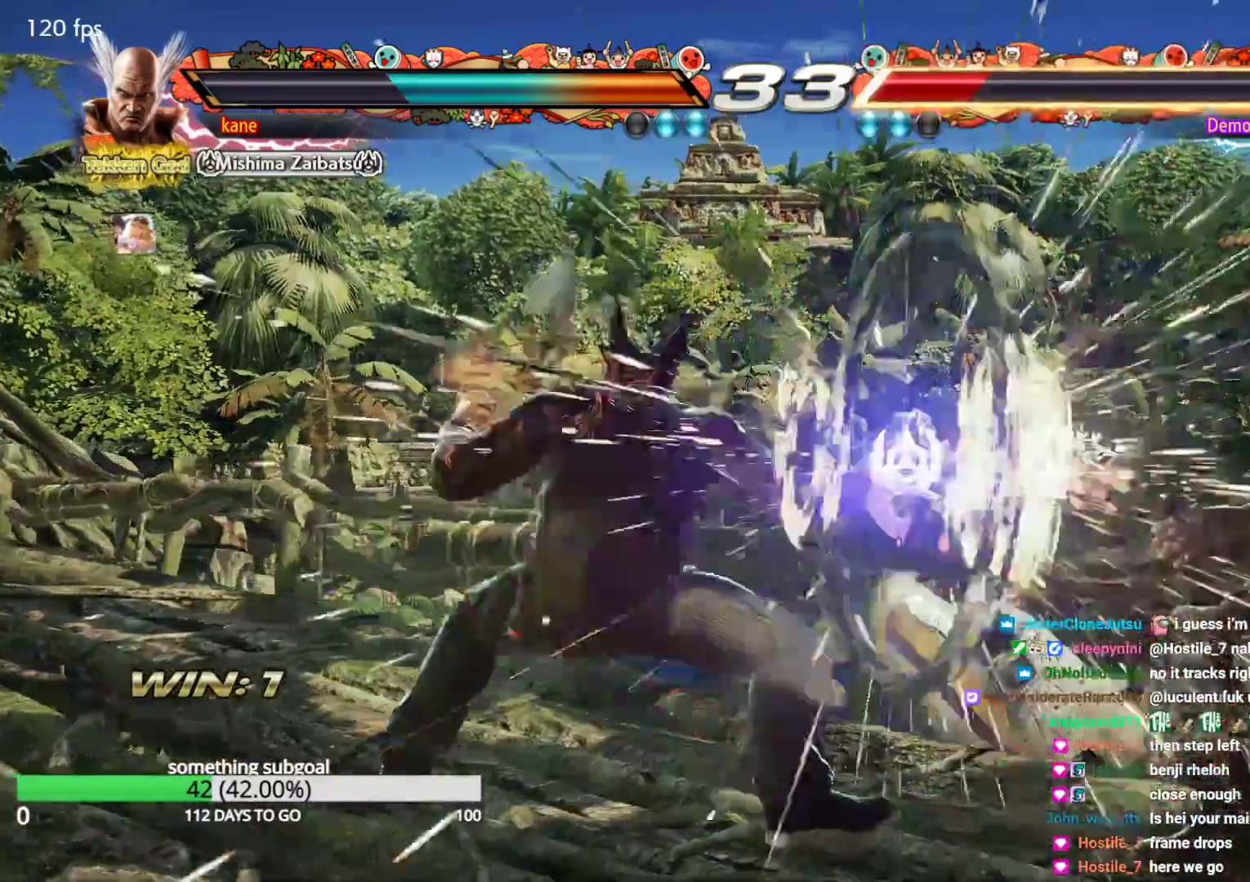
{"buttons": [], "left_stick": "center", "events": []}
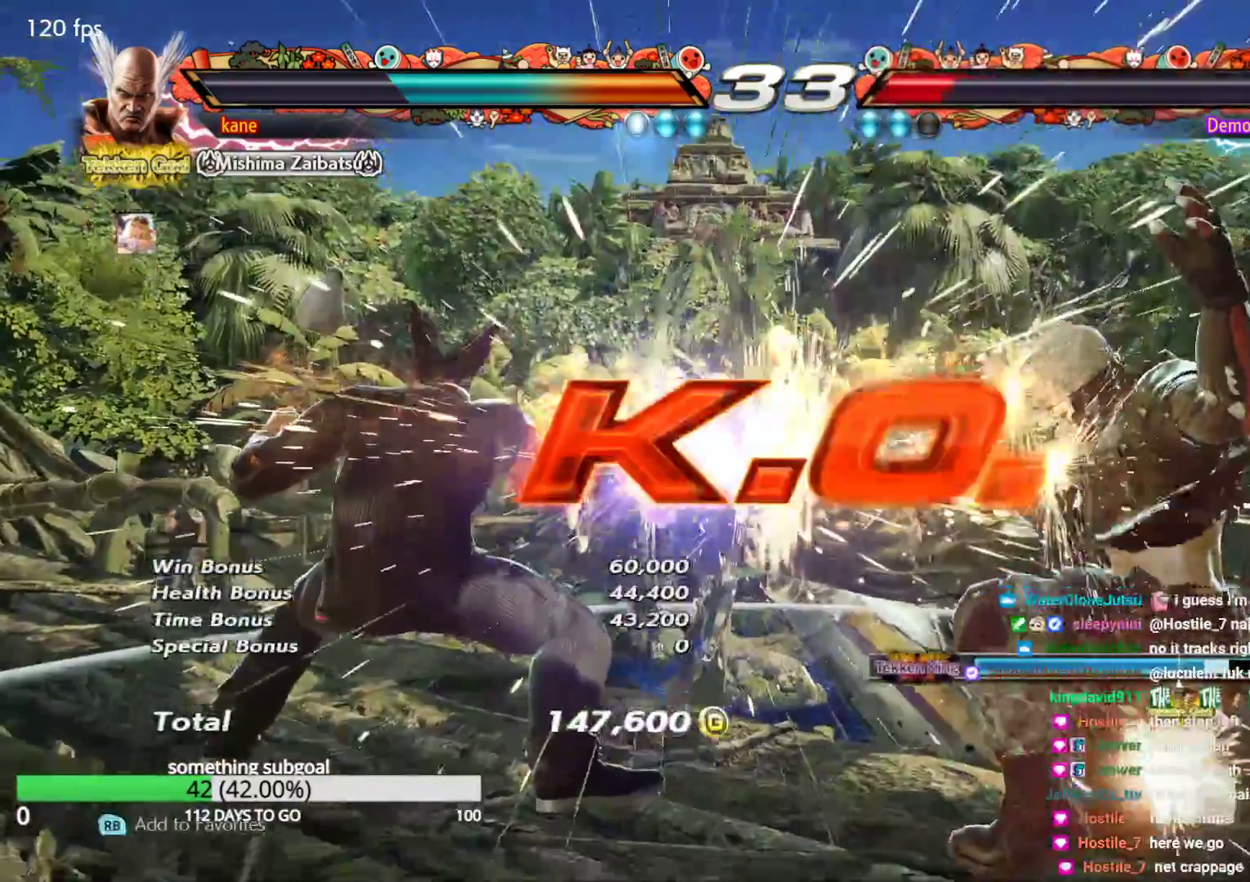
{"buttons": [], "left_stick": "center", "events": [[367, "SQUARE", "down"], [383, "TRIANGLE", "down"], [450, "SQUARE", "up"], [450, "TRIANGLE", "up"]]}
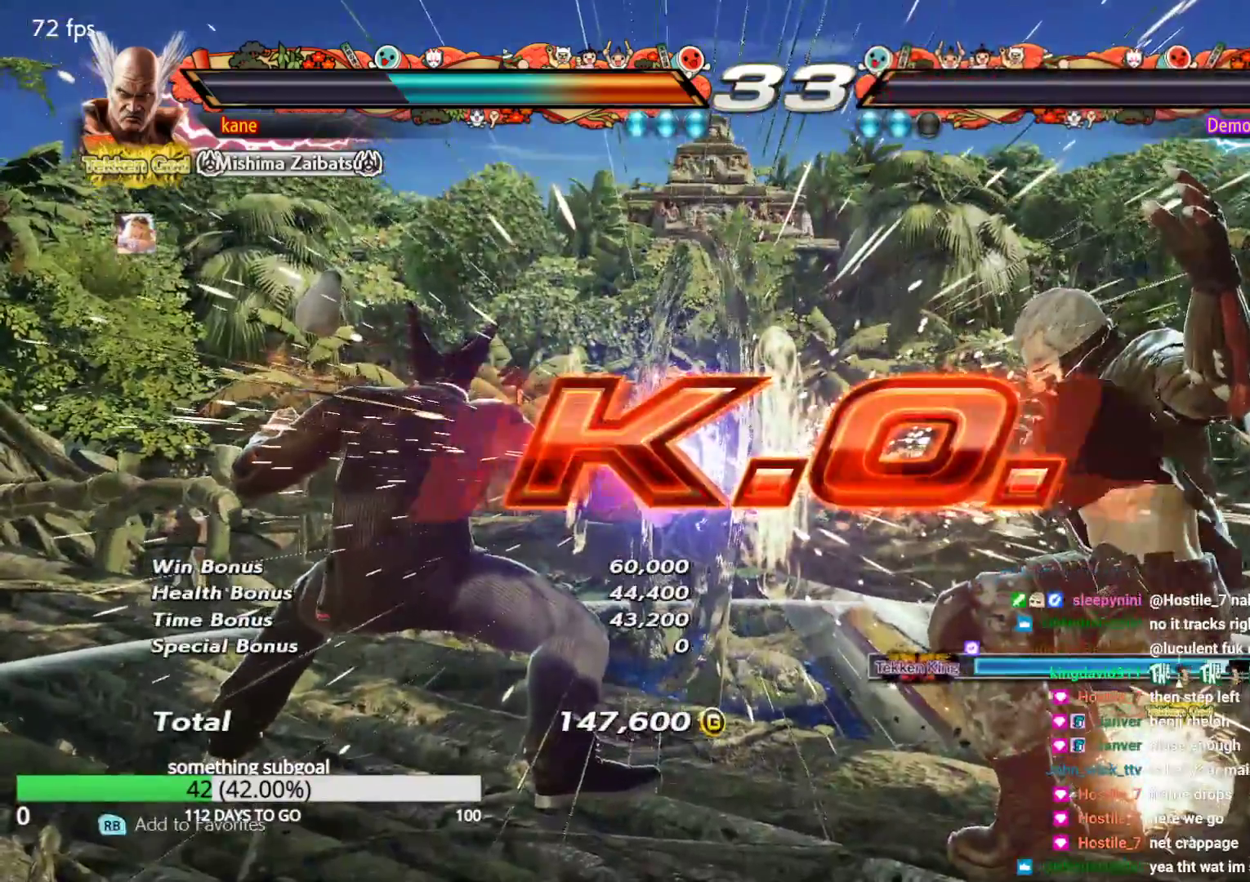
{"buttons": [], "left_stick": "center", "events": [[50, "CROSS", "down"], [83, "CIRCLE", "down"], [117, "CROSS", "up"], [167, "CIRCLE", "up"]]}
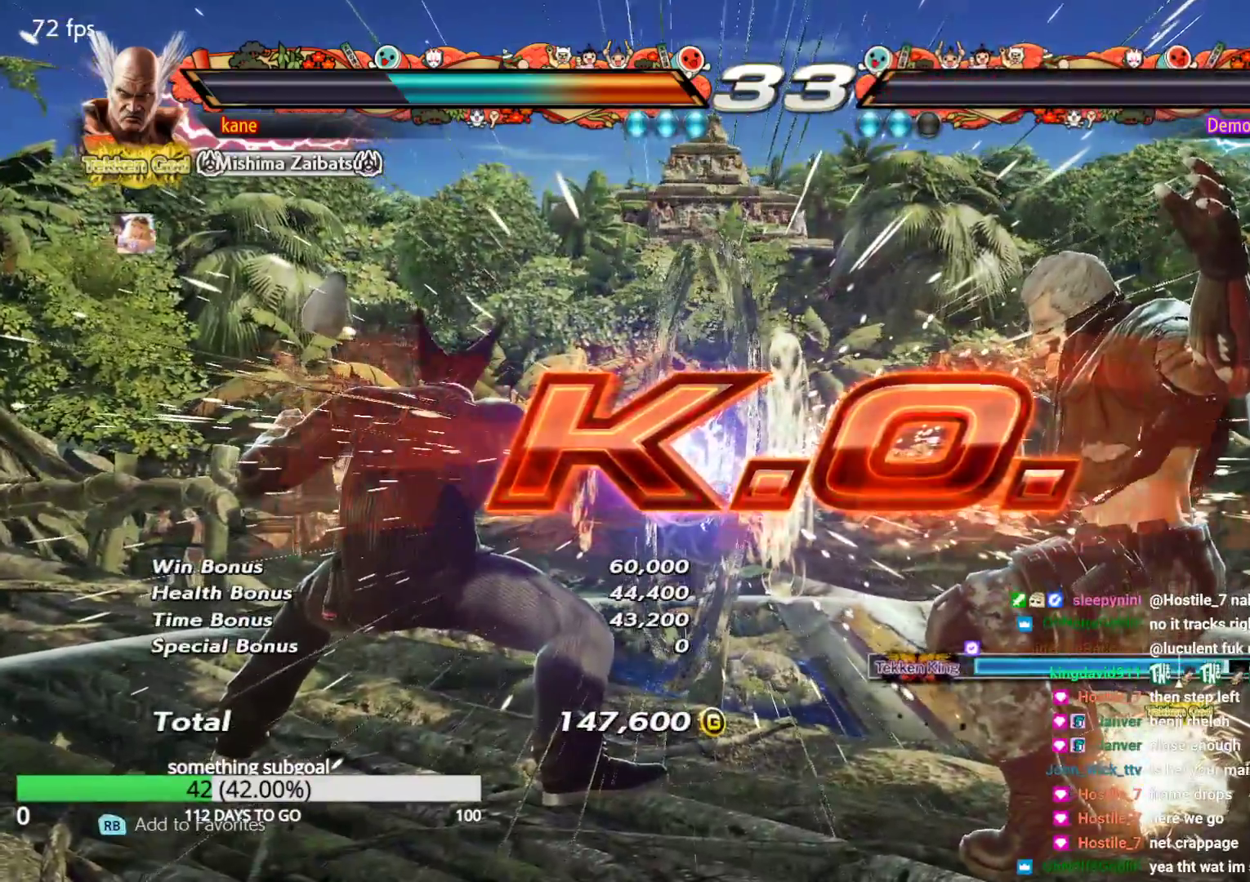
{"buttons": [], "left_stick": "right", "events": [[467, "left_stick", "right"]]}
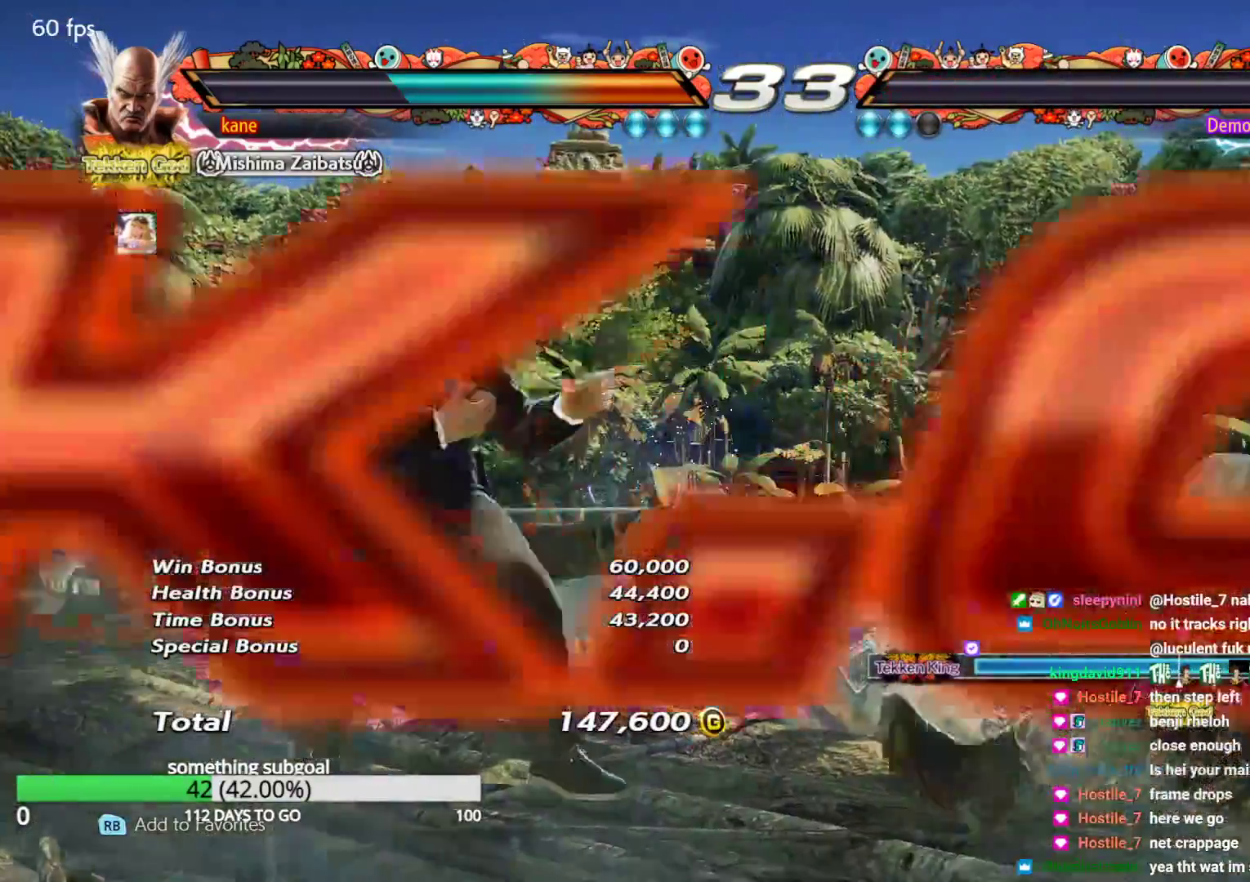
{"buttons": [], "left_stick": "center", "events": [[50, "left_stick", "center"], [133, "left_stick", "right"], [217, "left_stick", "center"], [300, "left_stick", "down-right"], [467, "left_stick", "center"]]}
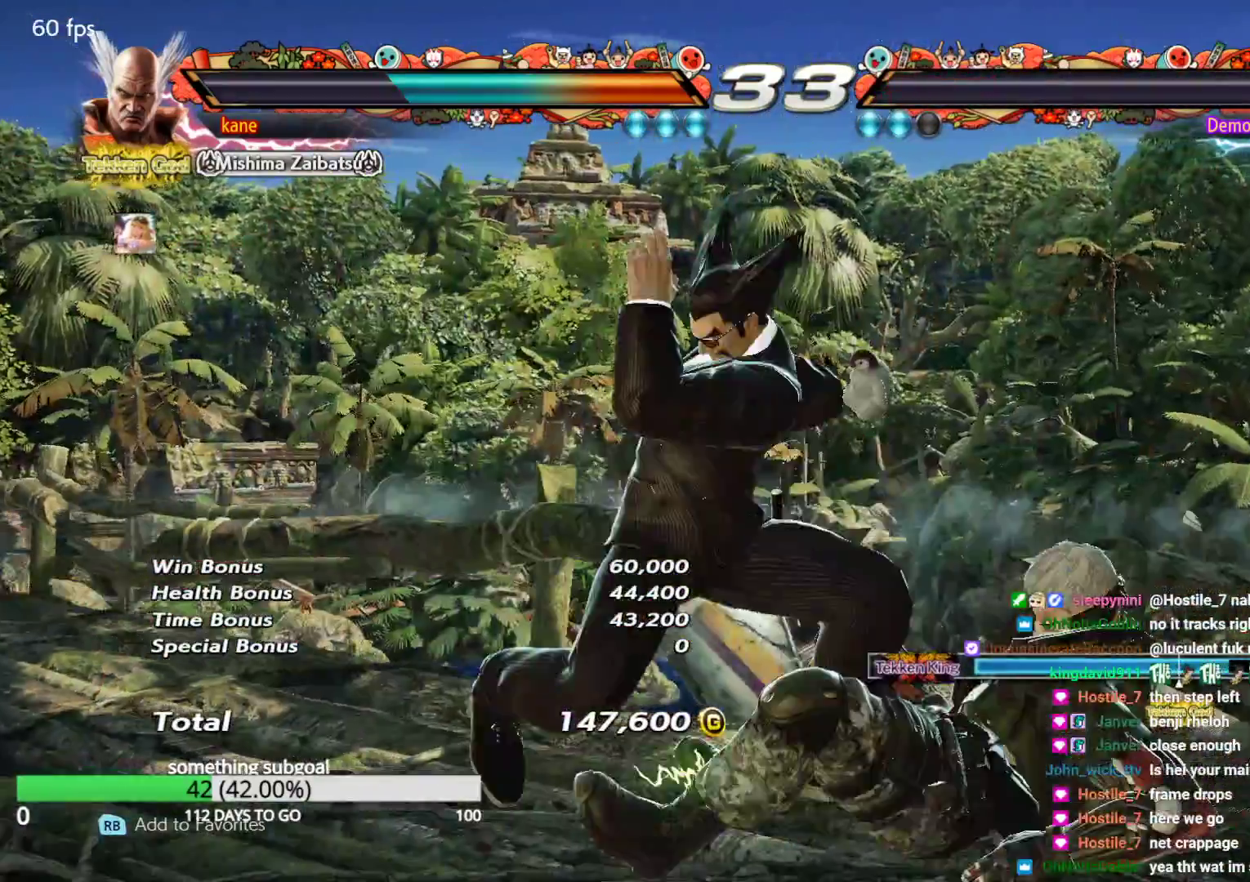
{"buttons": [], "left_stick": "center", "events": [[50, "TRIANGLE", "down"], [500, "TRIANGLE", "up"]]}
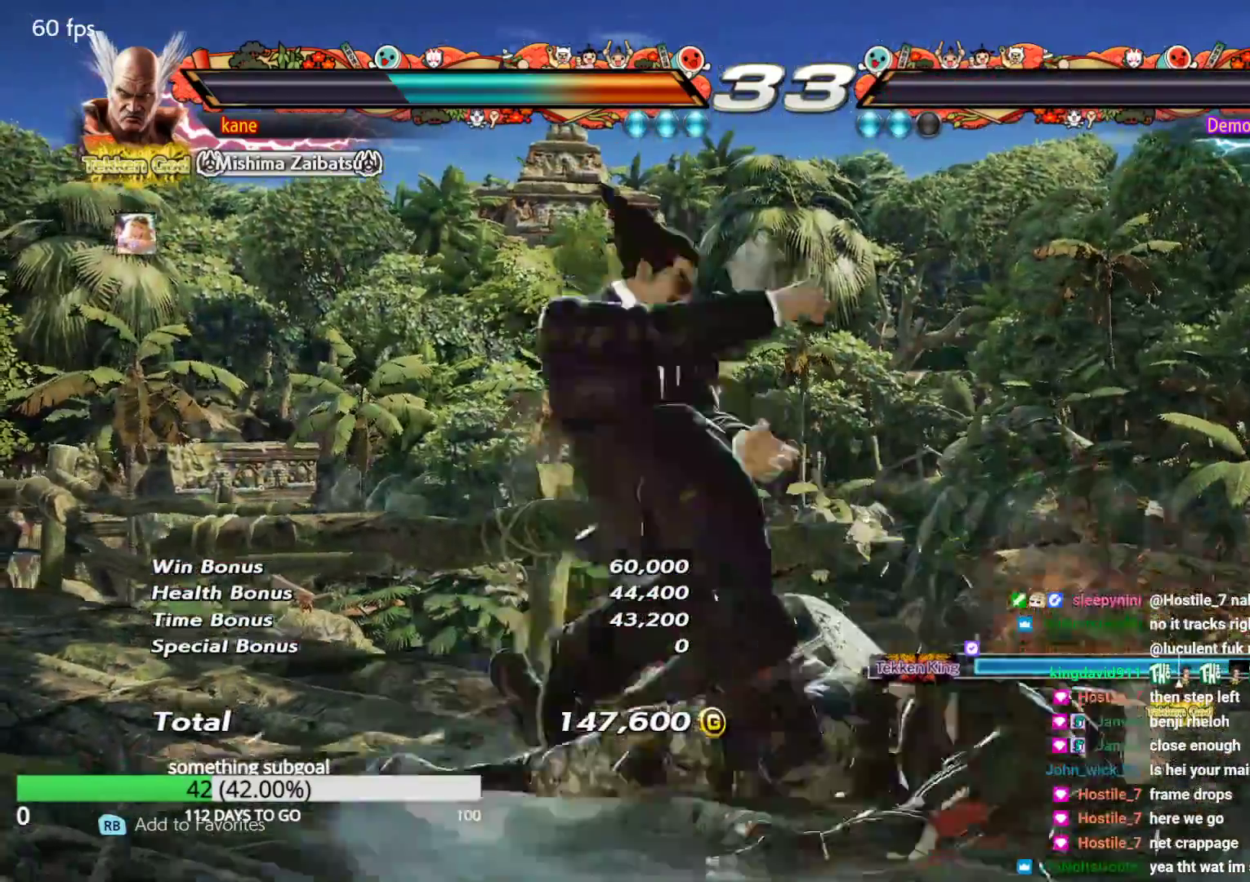
{"buttons": [], "left_stick": "center", "events": []}
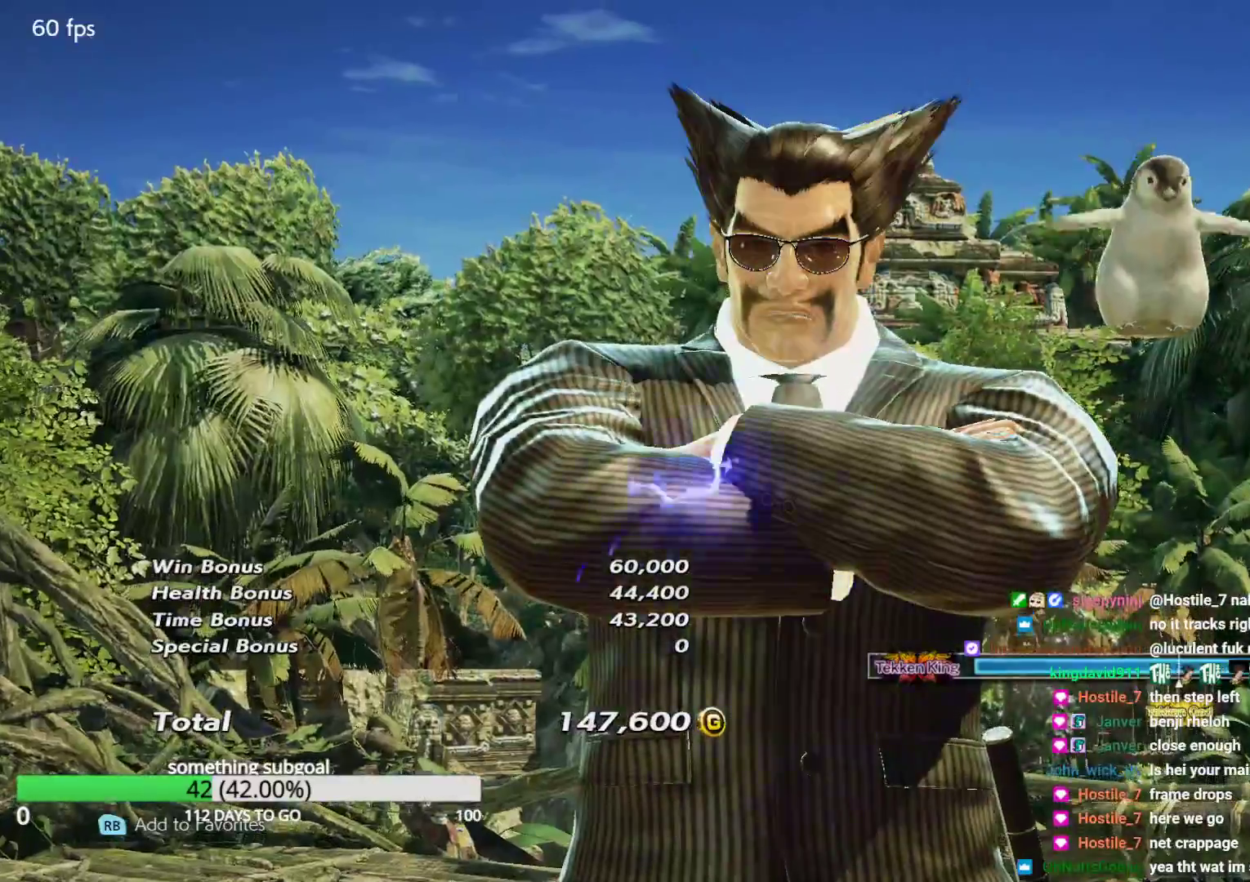
{"buttons": [], "left_stick": "center", "events": []}
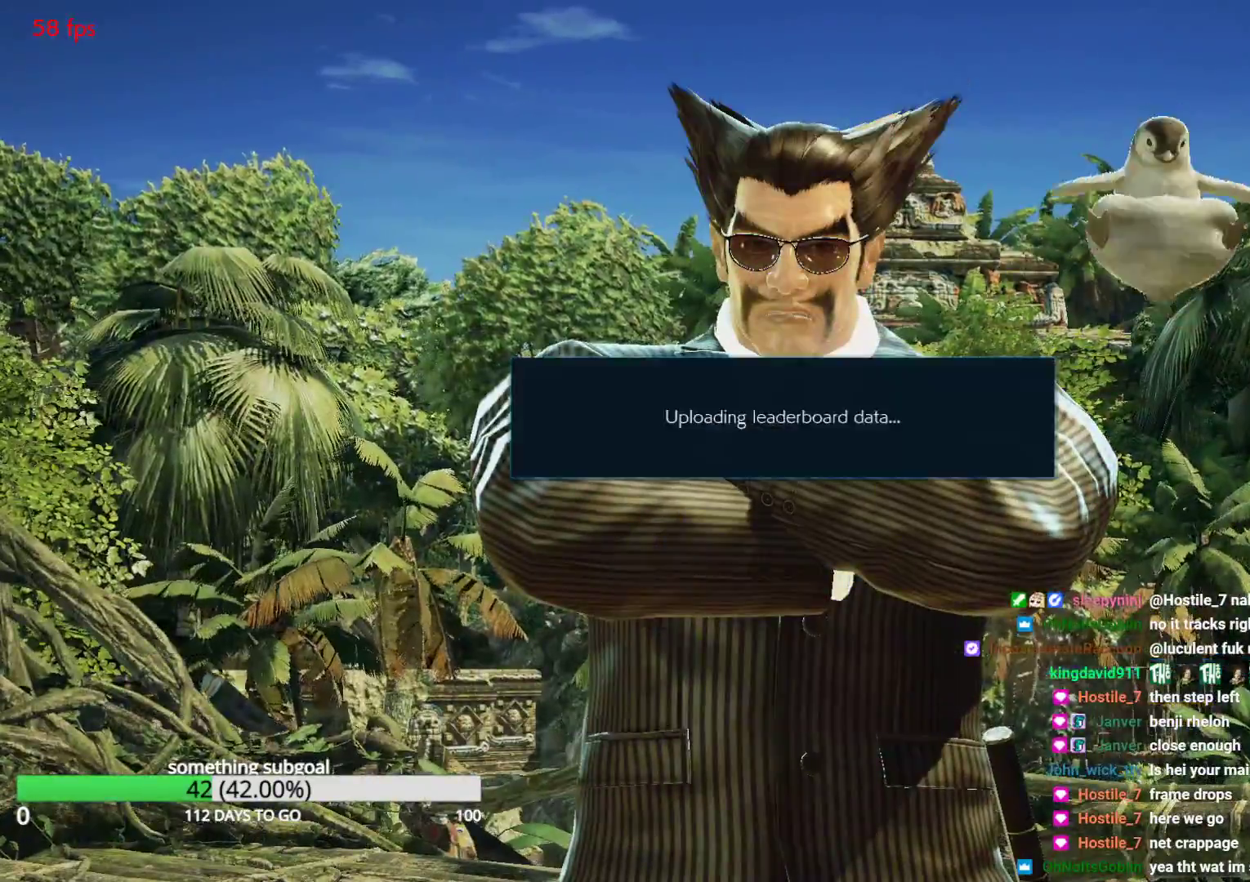
{"buttons": [], "left_stick": "center", "events": []}
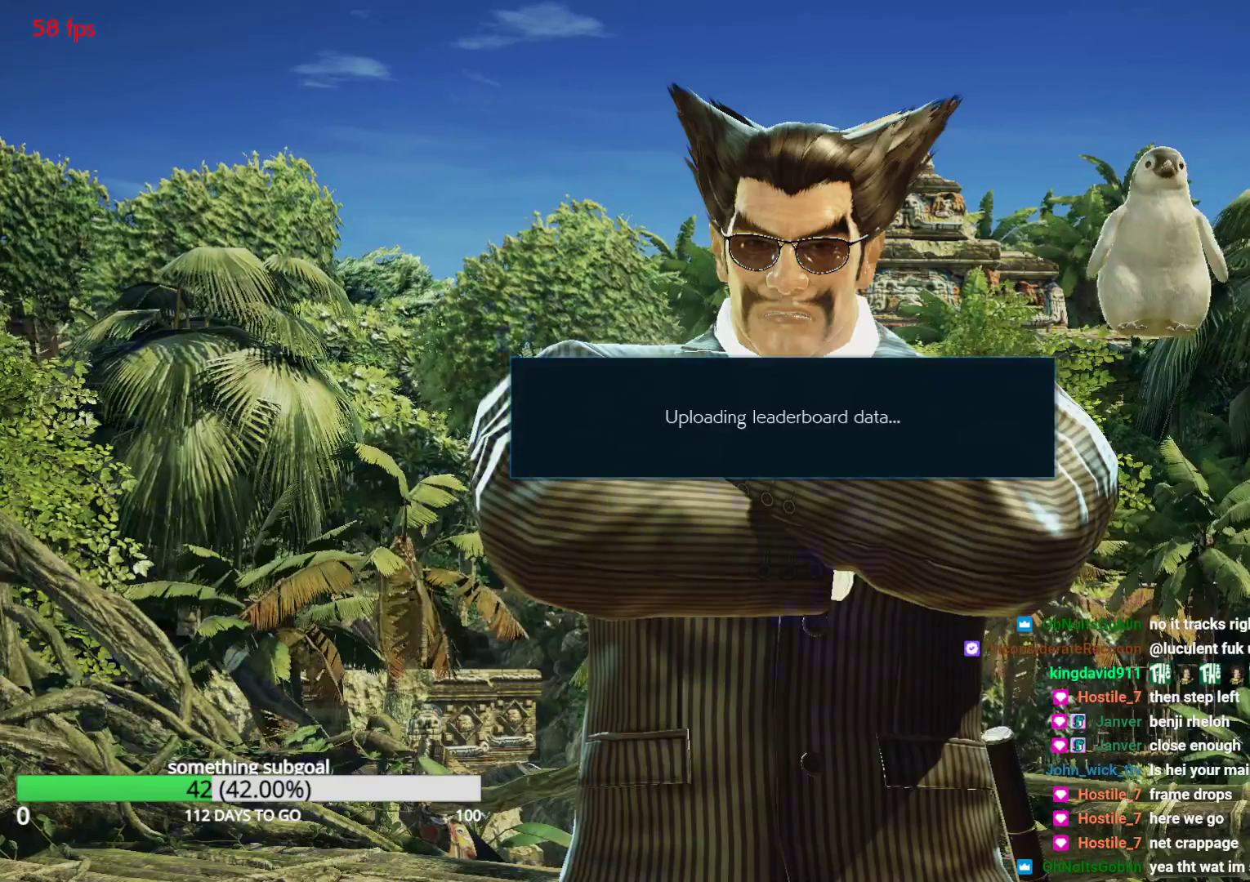
{"buttons": [], "left_stick": "center", "events": []}
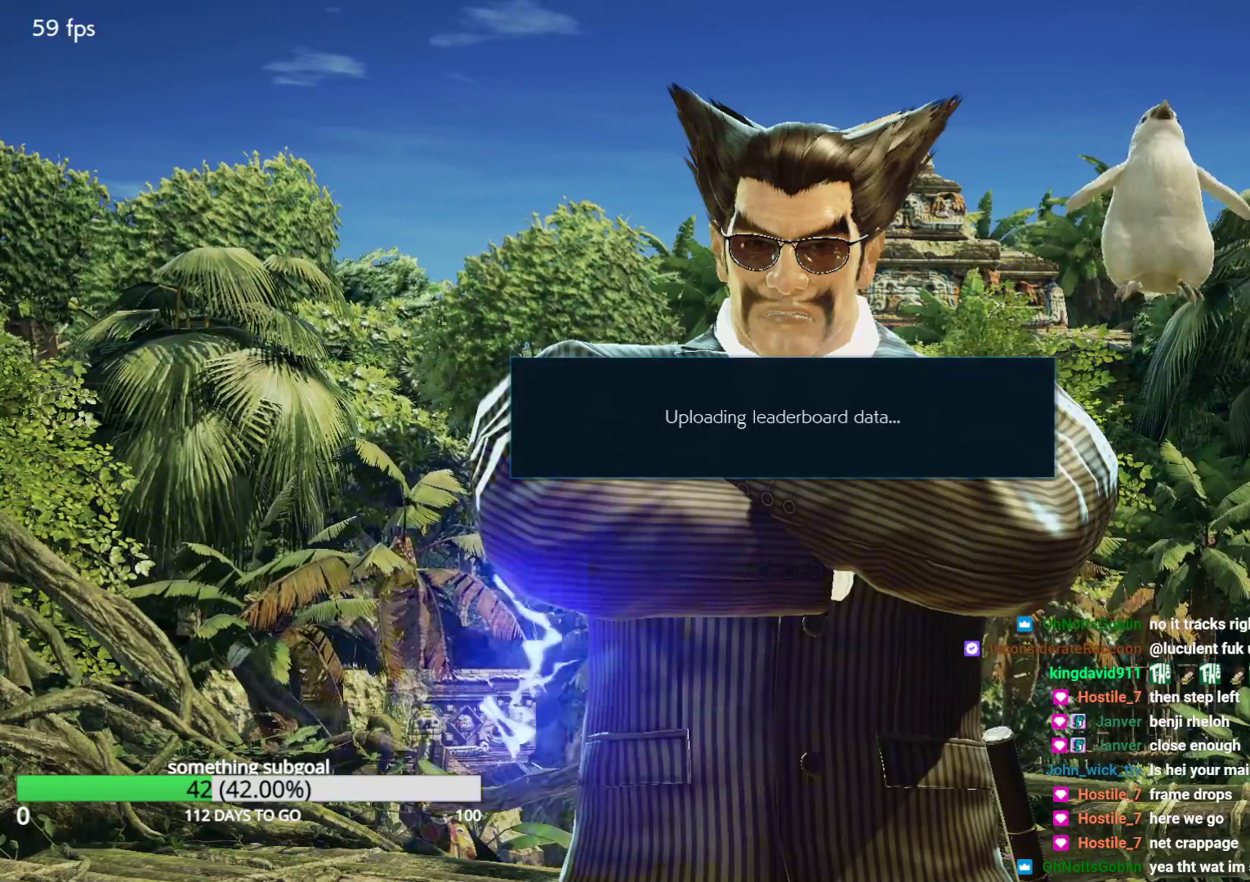
{"buttons": [], "left_stick": "center", "events": []}
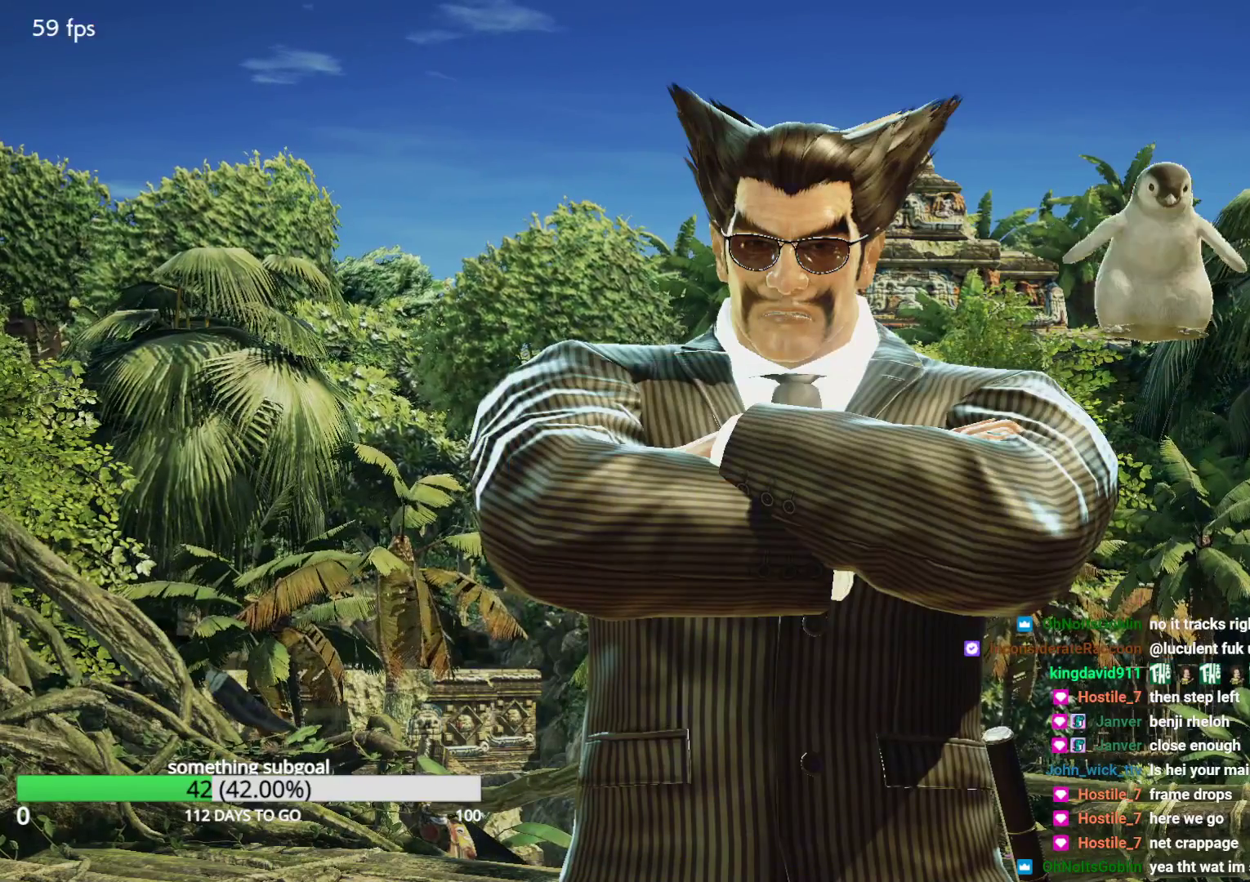
{"buttons": [], "left_stick": "center", "events": []}
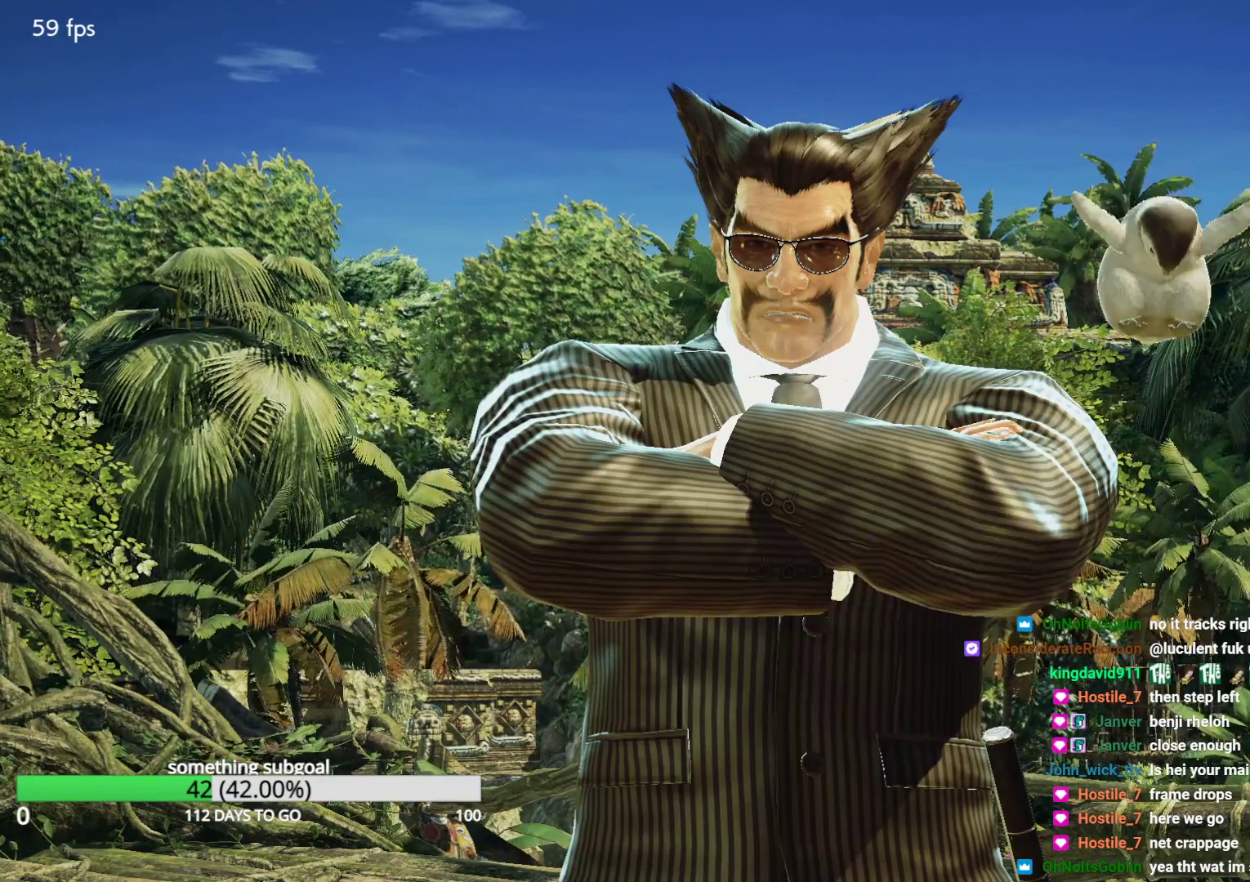
{"buttons": [], "left_stick": "center", "events": []}
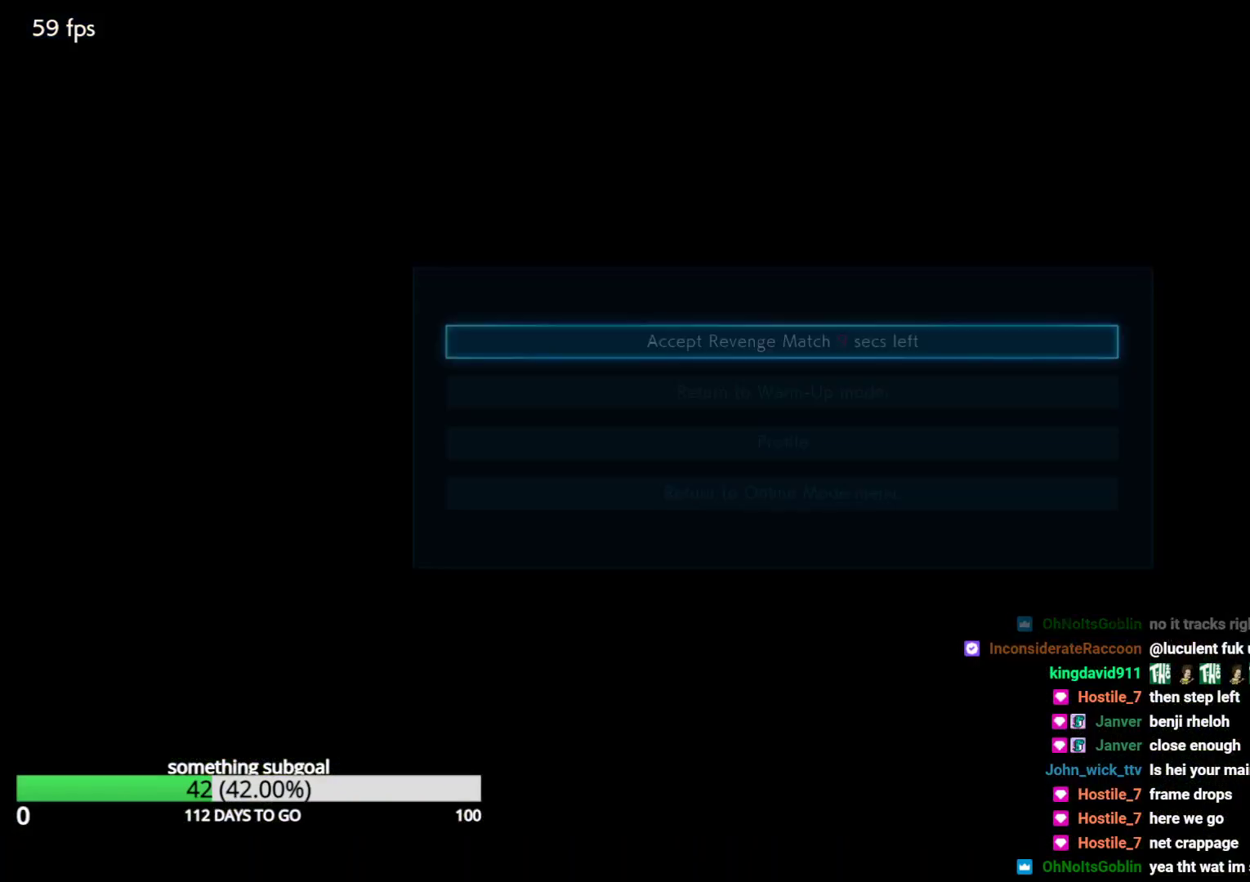
{"buttons": [], "left_stick": "center", "events": [[300, "CROSS", "down"], [383, "CROSS", "up"]]}